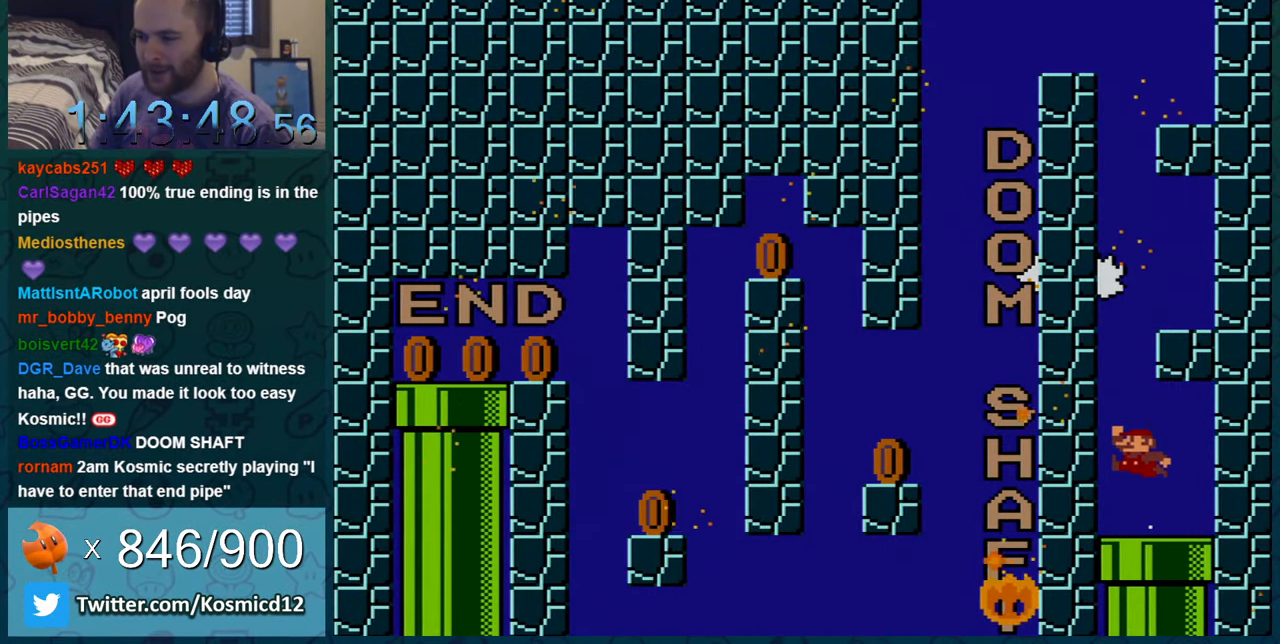
Gameplay with a controller (Nintendo layout); each line is a JSON object with the inputs held at the frame after it. "events" lists button and stick changes between this image and that frame as [ms after this image, input, new state], when the widget could be followed in between. Not read: L1 L3 R1 R3.
{"buttons": ["Y"], "events": [[50, "DPAD_LEFT", "up"], [83, "DPAD_RIGHT", "down"], [450, "B", "up"], [450, "DPAD_RIGHT", "up"]]}
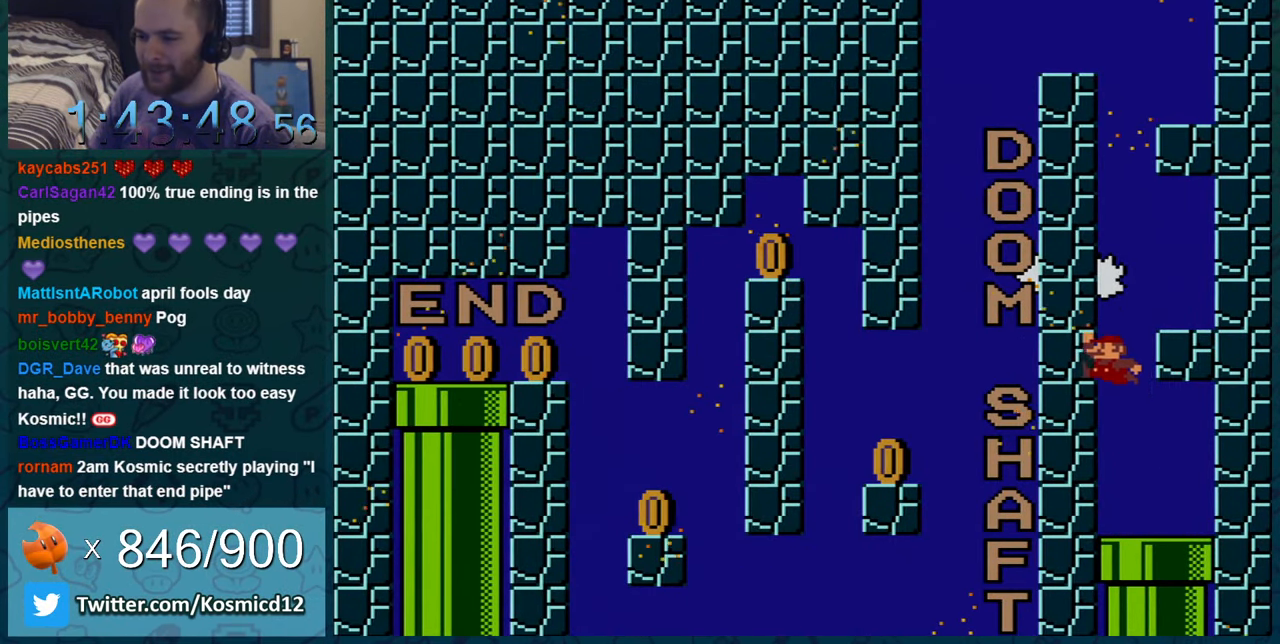
{"buttons": ["B", "Y", "DPAD_RIGHT"], "events": [[300, "B", "down"], [367, "DPAD_RIGHT", "down"]]}
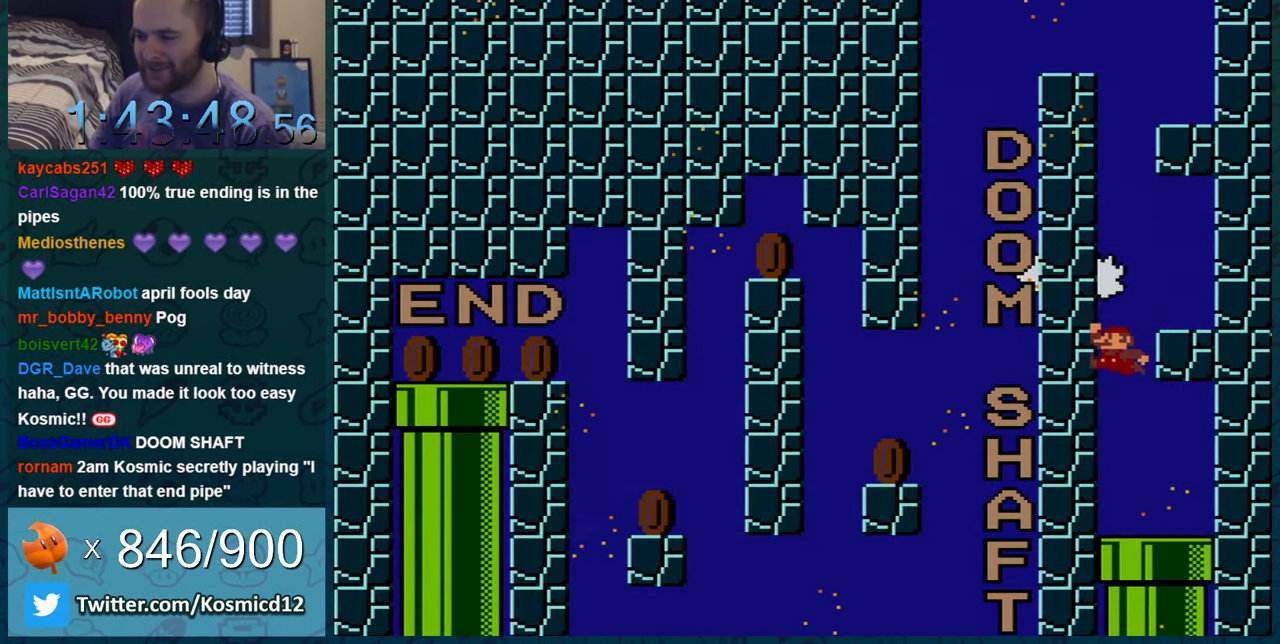
{"buttons": ["Y", "DPAD_RIGHT"], "events": [[417, "B", "up"]]}
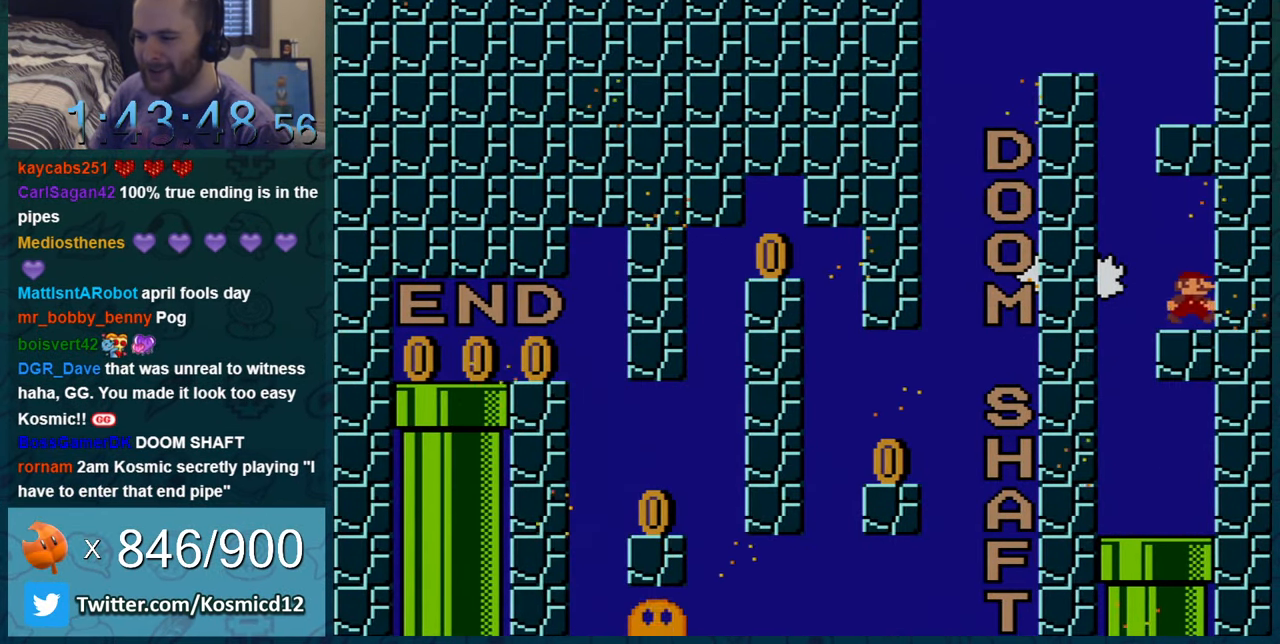
{"buttons": ["Y"], "events": [[484, "DPAD_RIGHT", "up"]]}
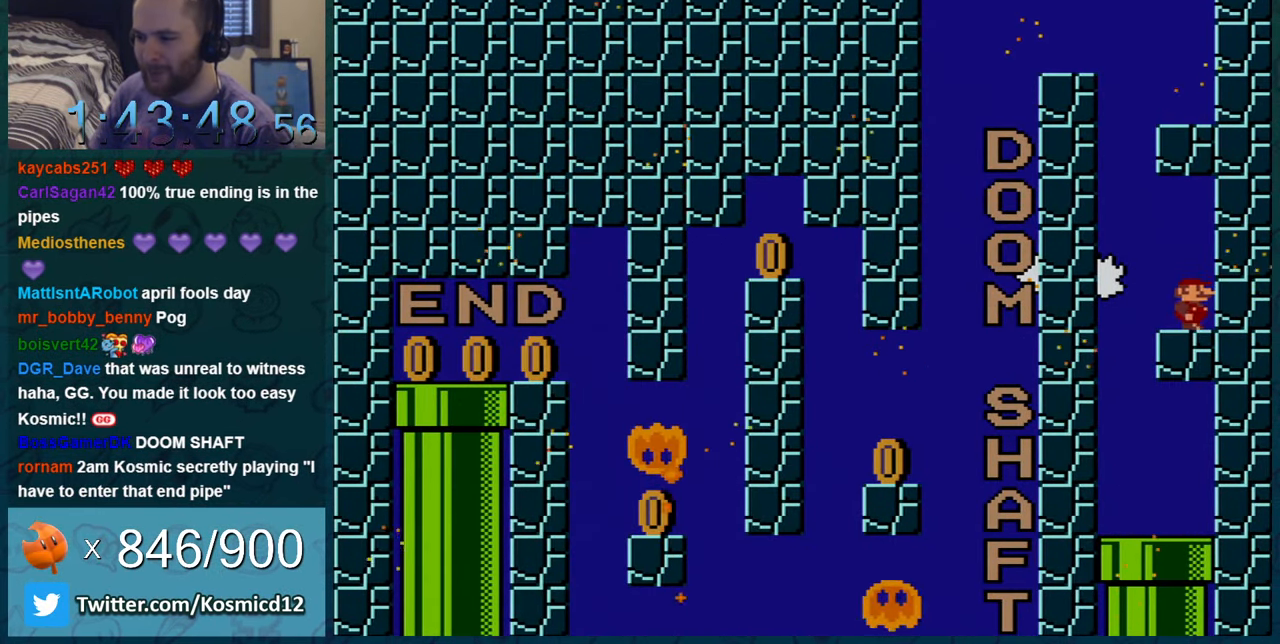
{"buttons": ["B", "Y", "DPAD_RIGHT"], "events": [[83, "DPAD_LEFT", "down"], [300, "B", "down"], [417, "DPAD_LEFT", "up"], [483, "DPAD_RIGHT", "down"]]}
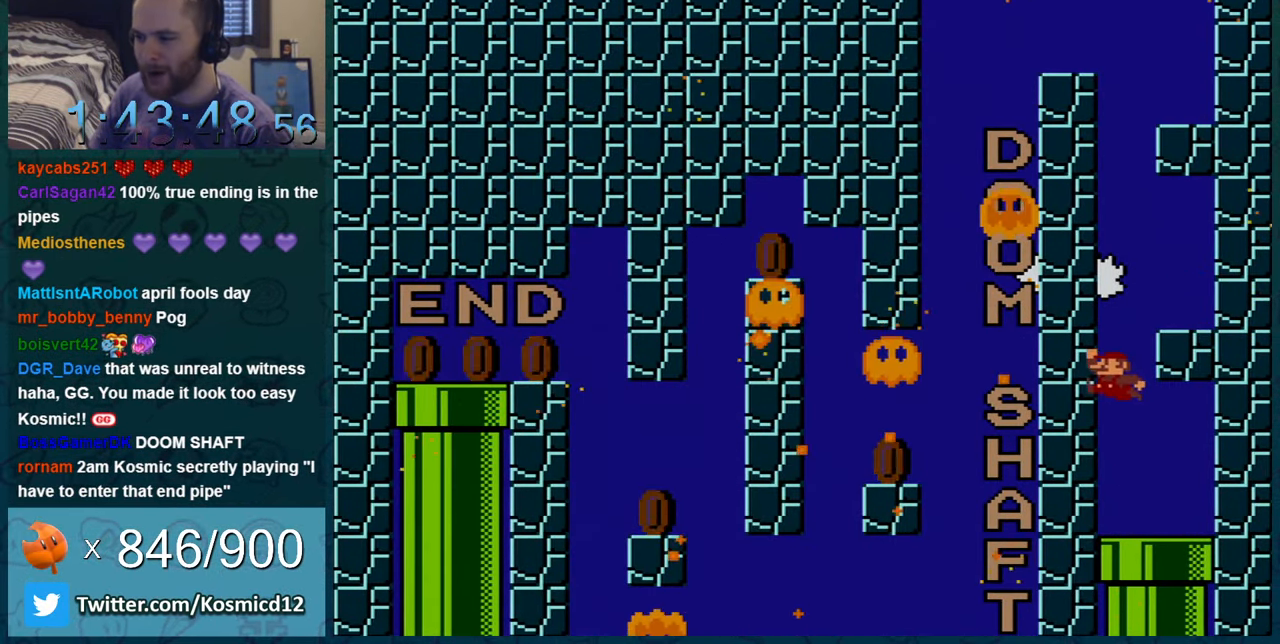
{"buttons": ["B", "Y", "DPAD_LEFT"], "events": [[149, "B", "up"], [200, "DPAD_RIGHT", "up"], [366, "B", "down"], [366, "DPAD_LEFT", "down"]]}
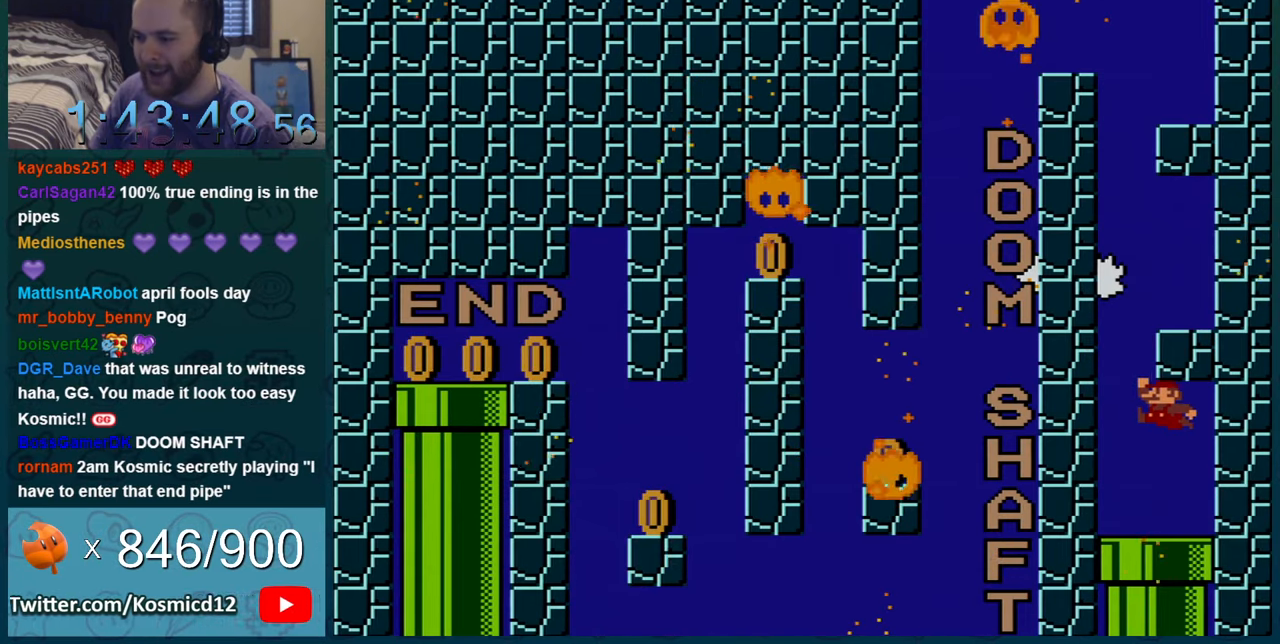
{"buttons": ["B", "Y", "DPAD_RIGHT"], "events": [[100, "B", "up"], [317, "B", "down"], [367, "DPAD_LEFT", "up"], [417, "DPAD_RIGHT", "down"]]}
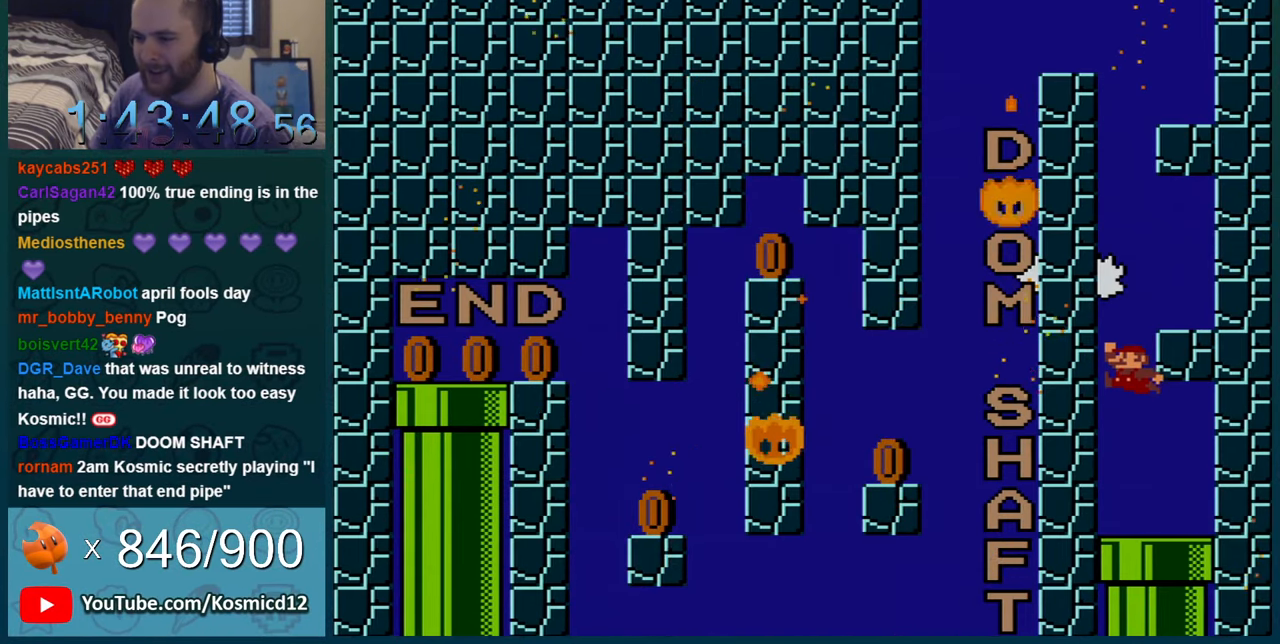
{"buttons": ["Y", "DPAD_RIGHT"], "events": [[501, "B", "up"]]}
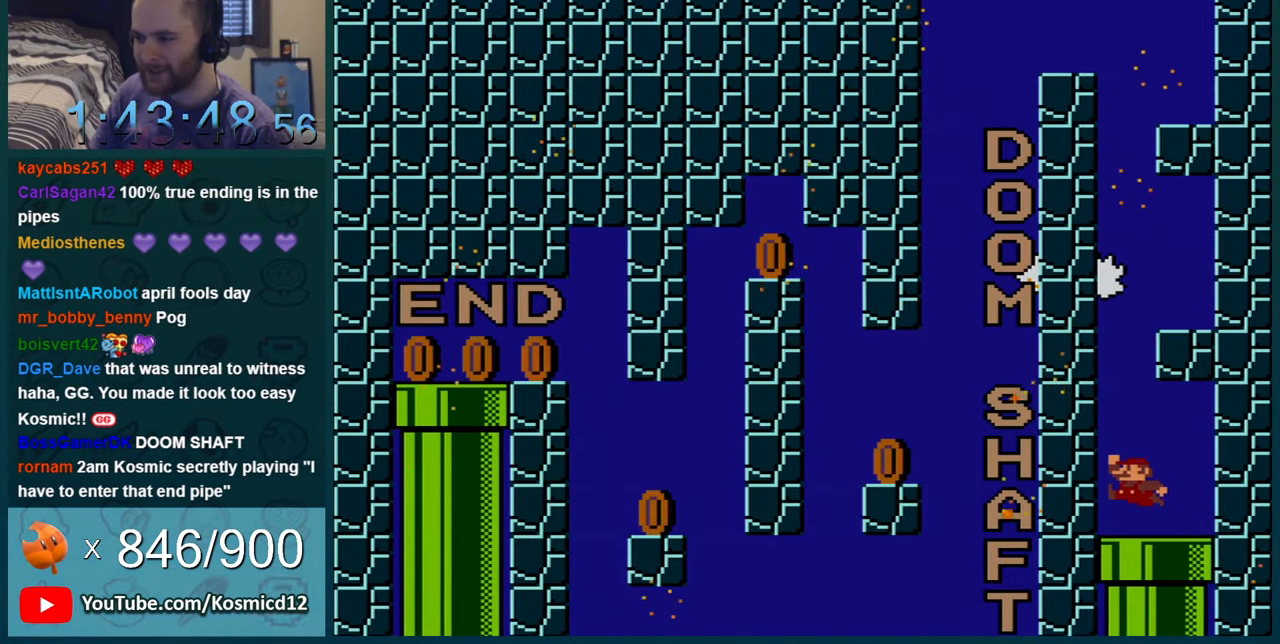
{"buttons": ["B", "Y", "DPAD_RIGHT"], "events": [[50, "DPAD_LEFT", "down"], [50, "DPAD_RIGHT", "up"], [167, "B", "down"], [250, "DPAD_LEFT", "up"], [283, "DPAD_RIGHT", "down"]]}
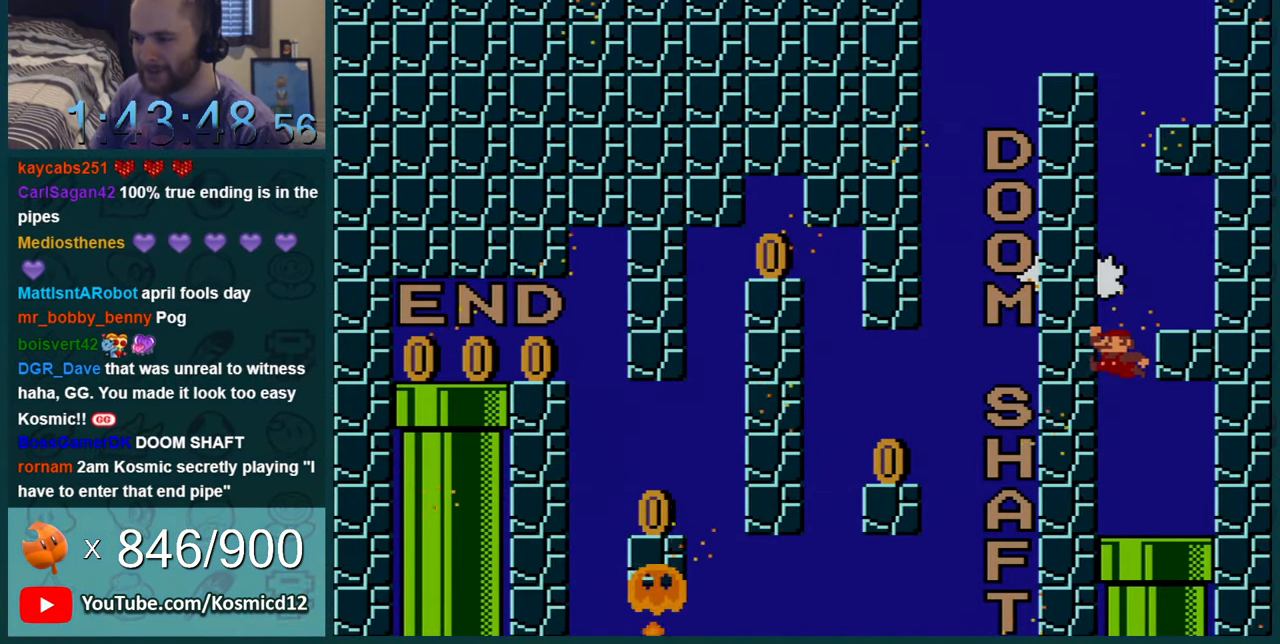
{"buttons": ["B", "Y"], "events": [[100, "B", "up"], [100, "DPAD_RIGHT", "up"], [484, "B", "down"]]}
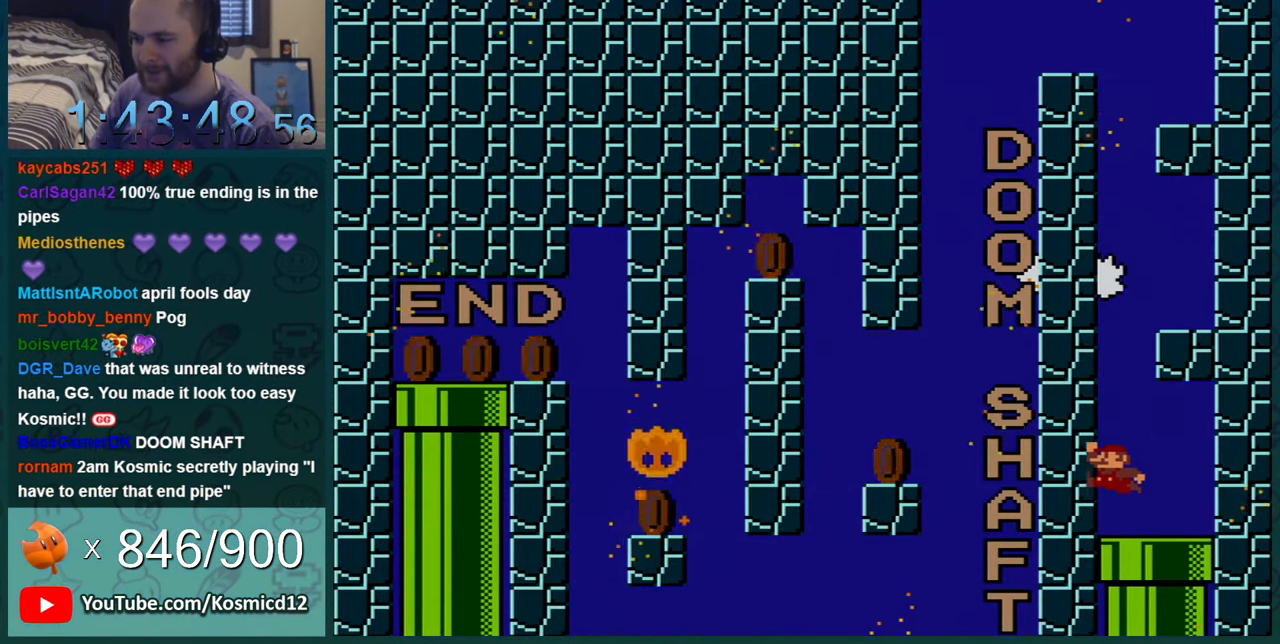
{"buttons": ["B", "Y", "DPAD_RIGHT"], "events": [[100, "DPAD_RIGHT", "down"]]}
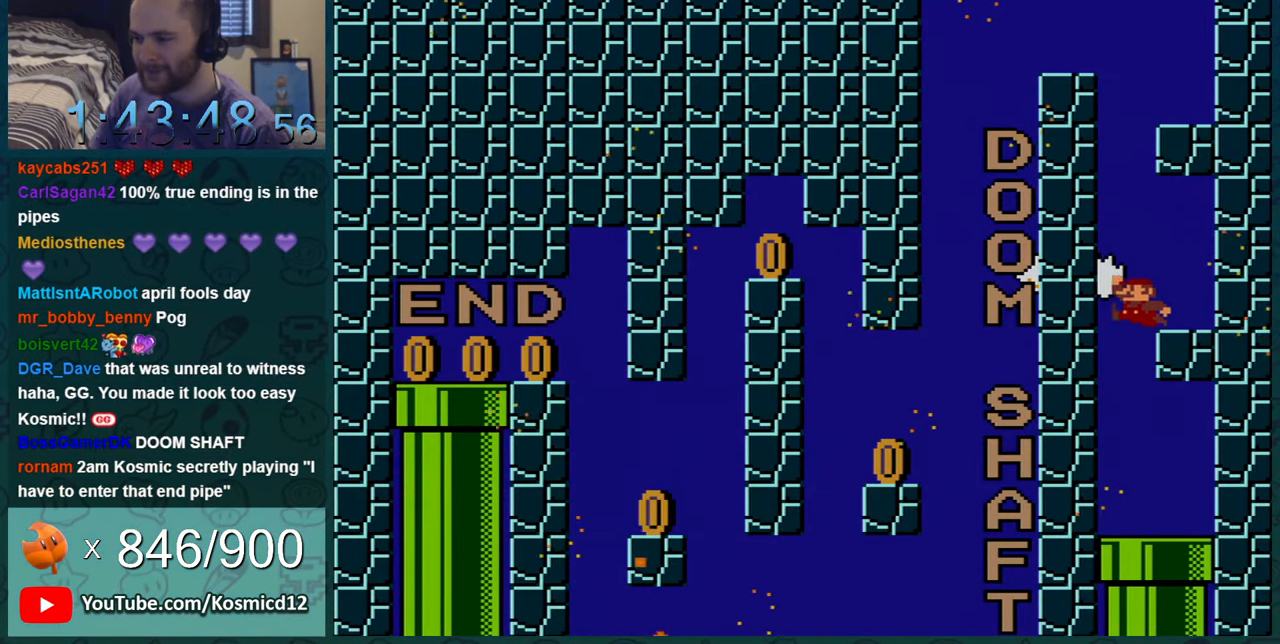
{"buttons": ["Y", "DPAD_LEFT"], "events": [[167, "B", "up"], [351, "DPAD_RIGHT", "up"], [417, "DPAD_LEFT", "down"]]}
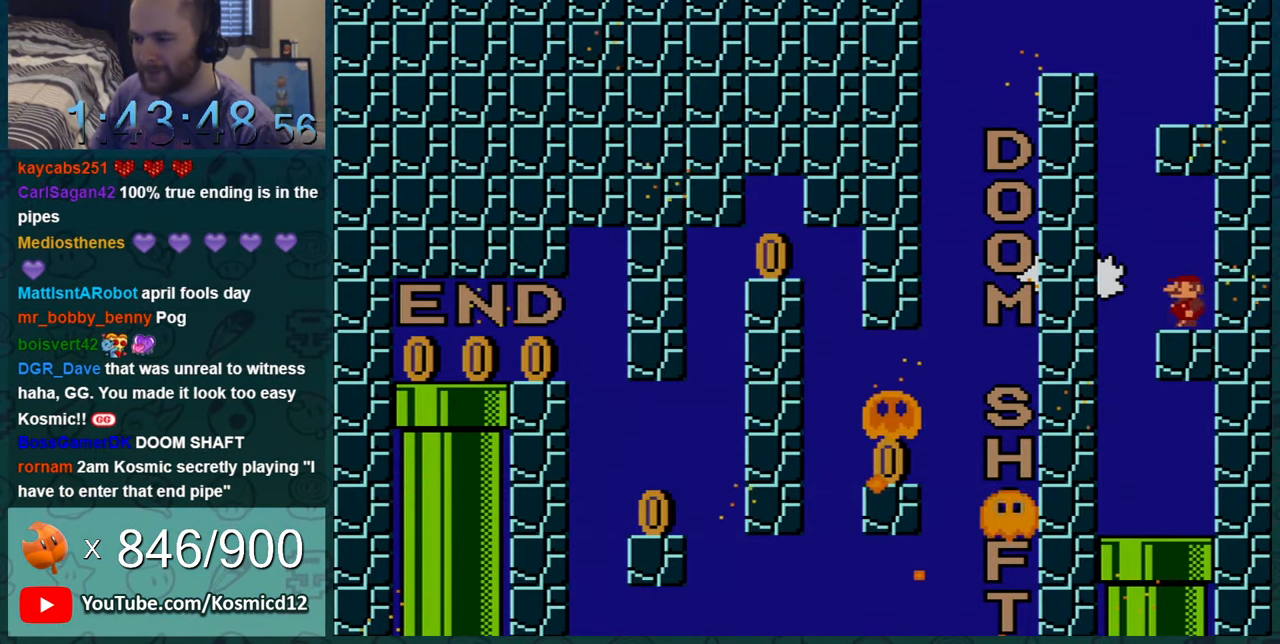
{"buttons": ["B", "Y", "DPAD_RIGHT"], "events": [[100, "B", "down"], [250, "DPAD_LEFT", "up"], [250, "DPAD_RIGHT", "down"]]}
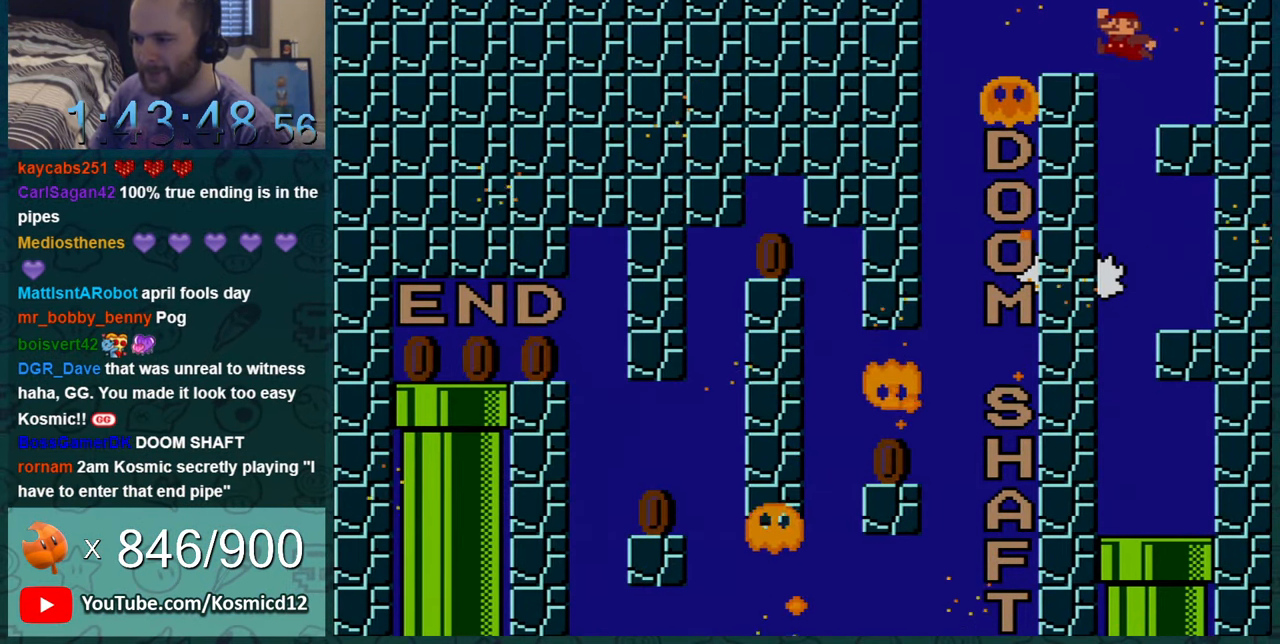
{"buttons": ["Y", "DPAD_RIGHT"], "events": [[284, "B", "up"]]}
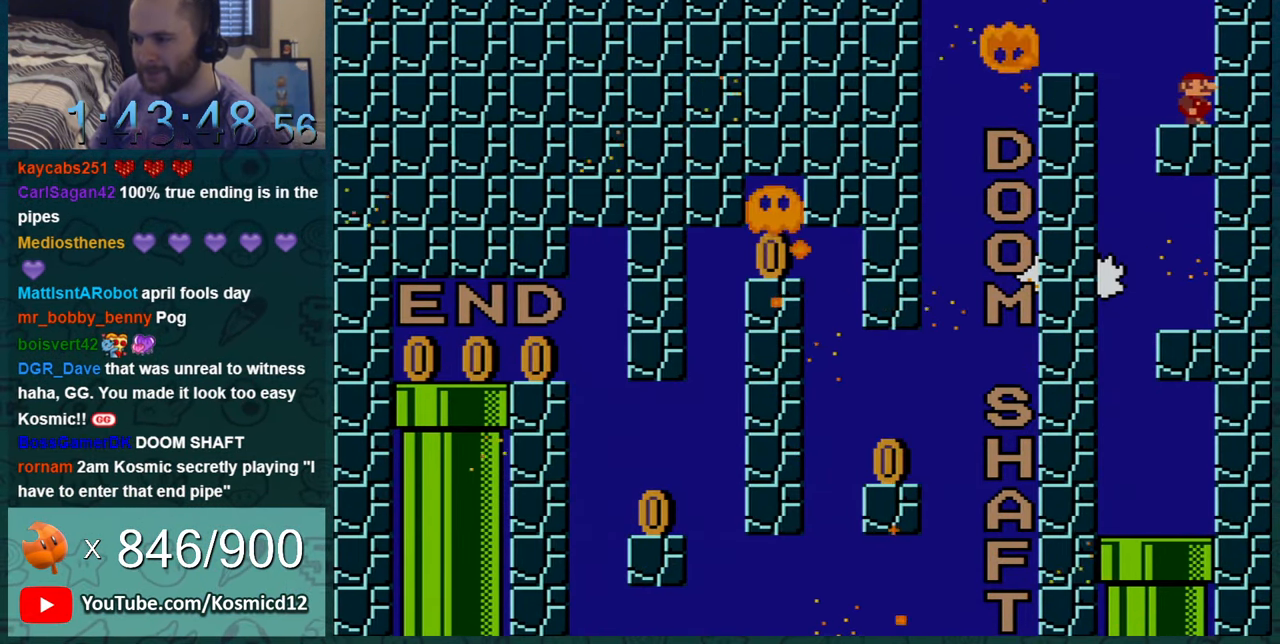
{"buttons": ["Y", "DPAD_RIGHT"], "events": []}
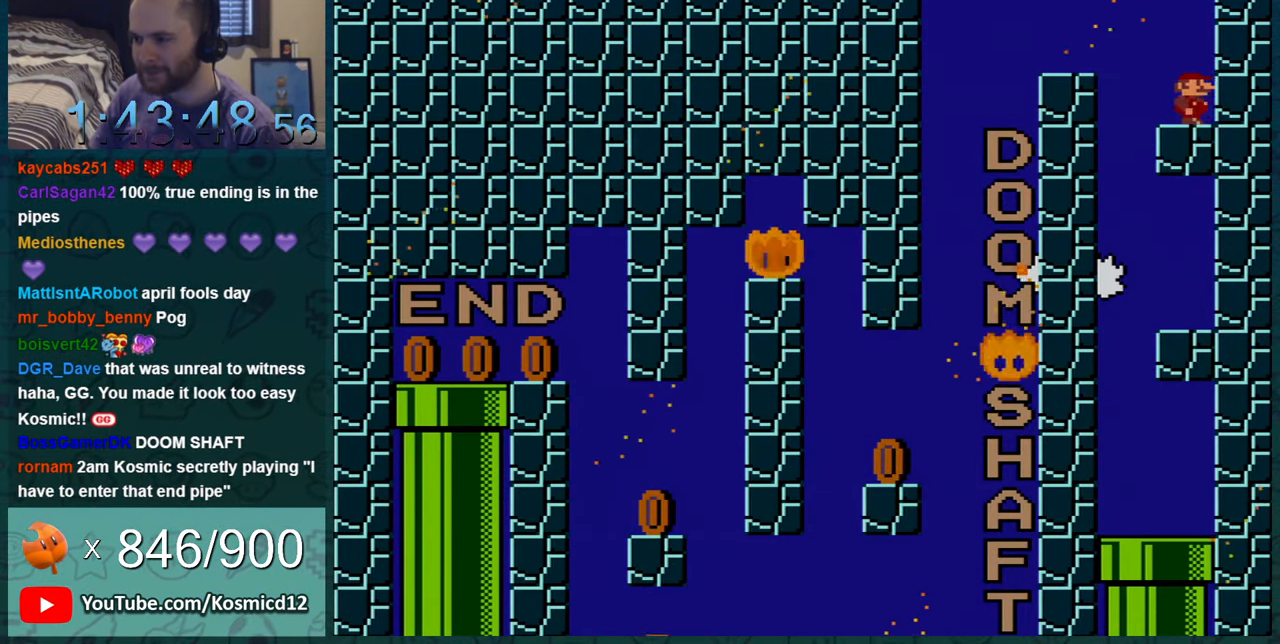
{"buttons": ["Y", "DPAD_RIGHT"], "events": []}
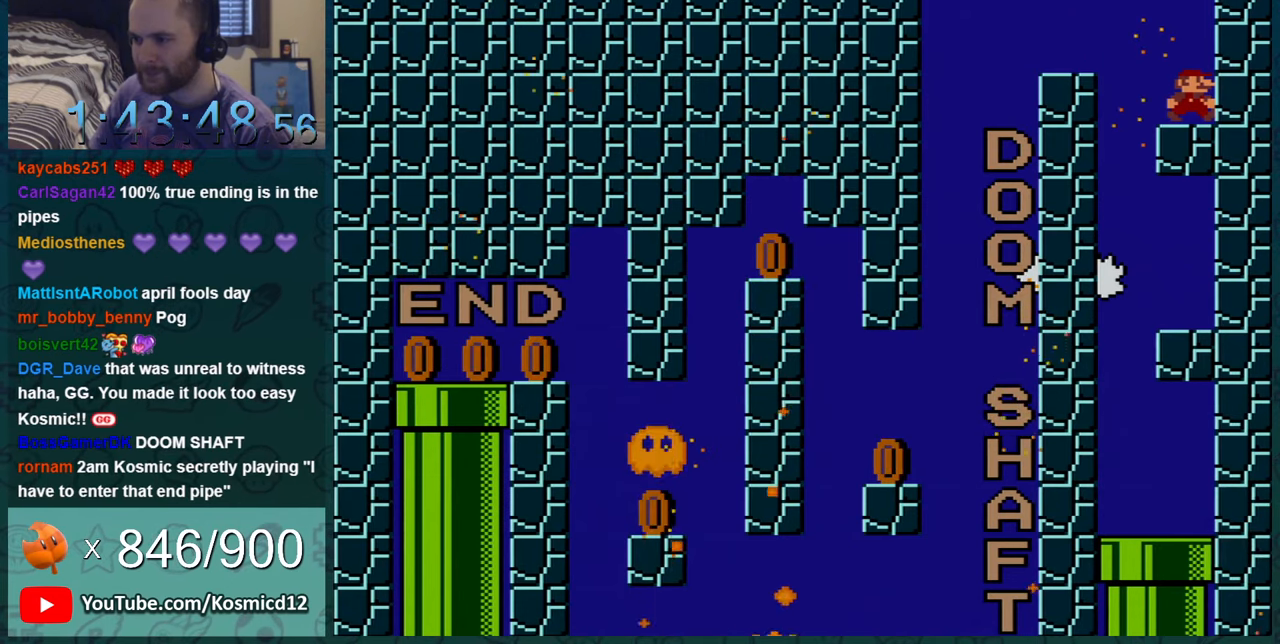
{"buttons": ["Y", "DPAD_LEFT"], "events": [[367, "DPAD_RIGHT", "up"], [367, "DPAD_UP", "down"], [417, "DPAD_LEFT", "down"], [417, "DPAD_UP", "up"]]}
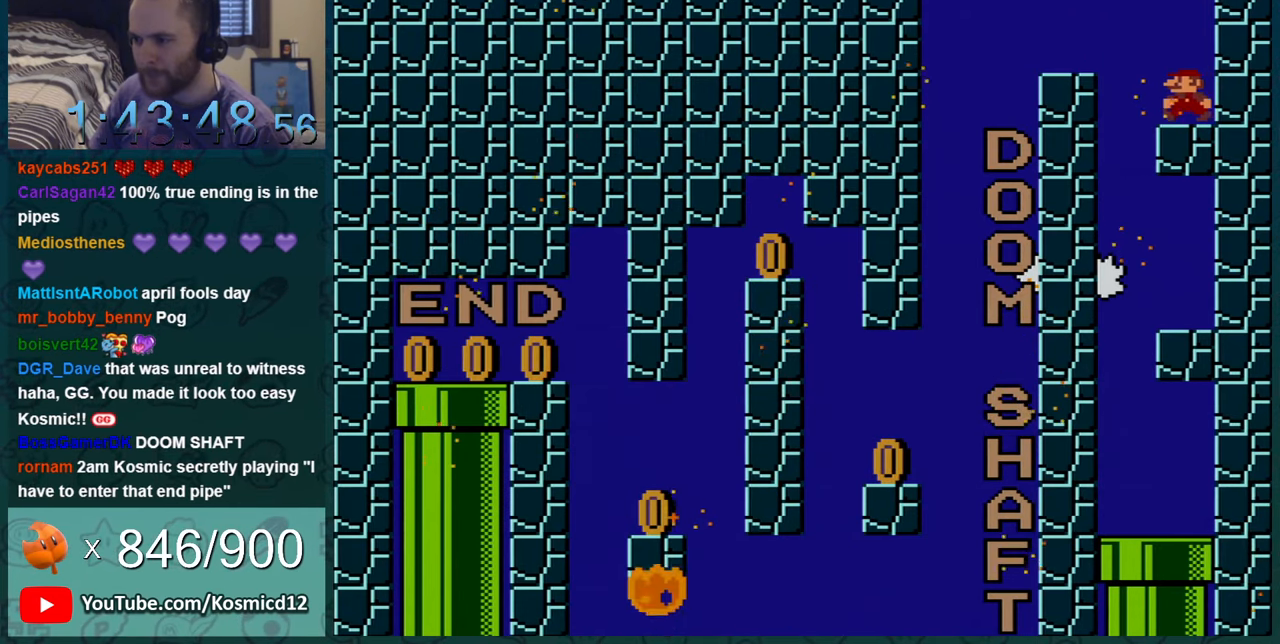
{"buttons": ["B", "Y", "DPAD_LEFT"], "events": [[83, "B", "down"]]}
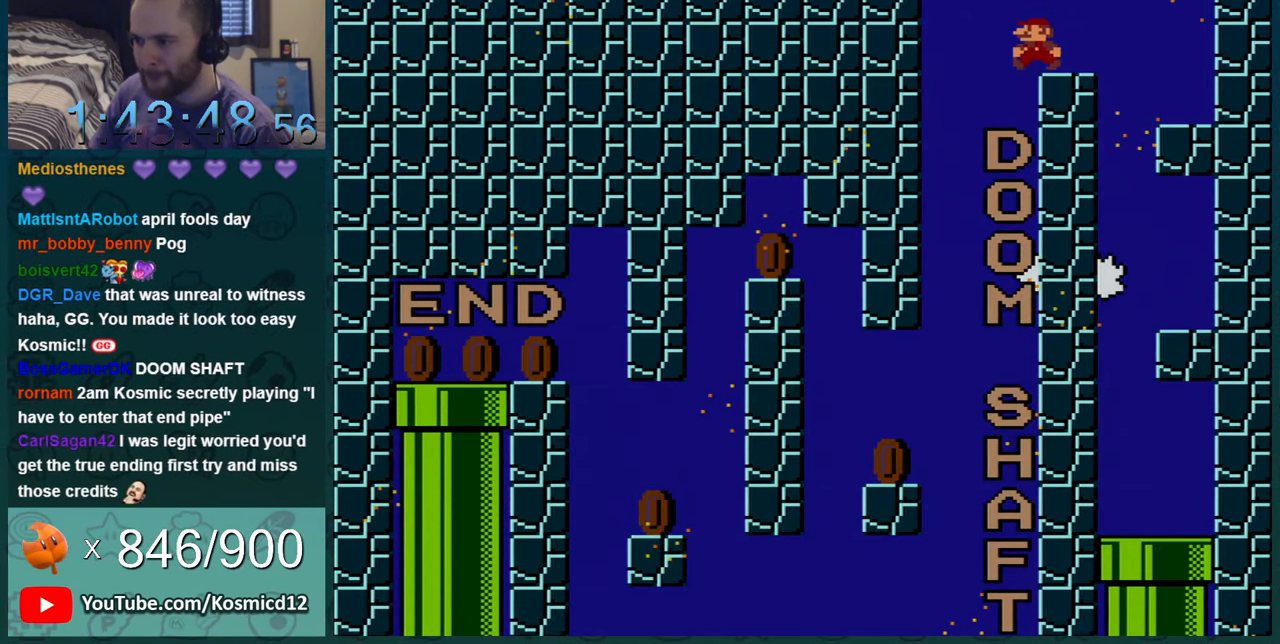
{"buttons": ["Y", "DPAD_LEFT"], "events": [[17, "B", "up"]]}
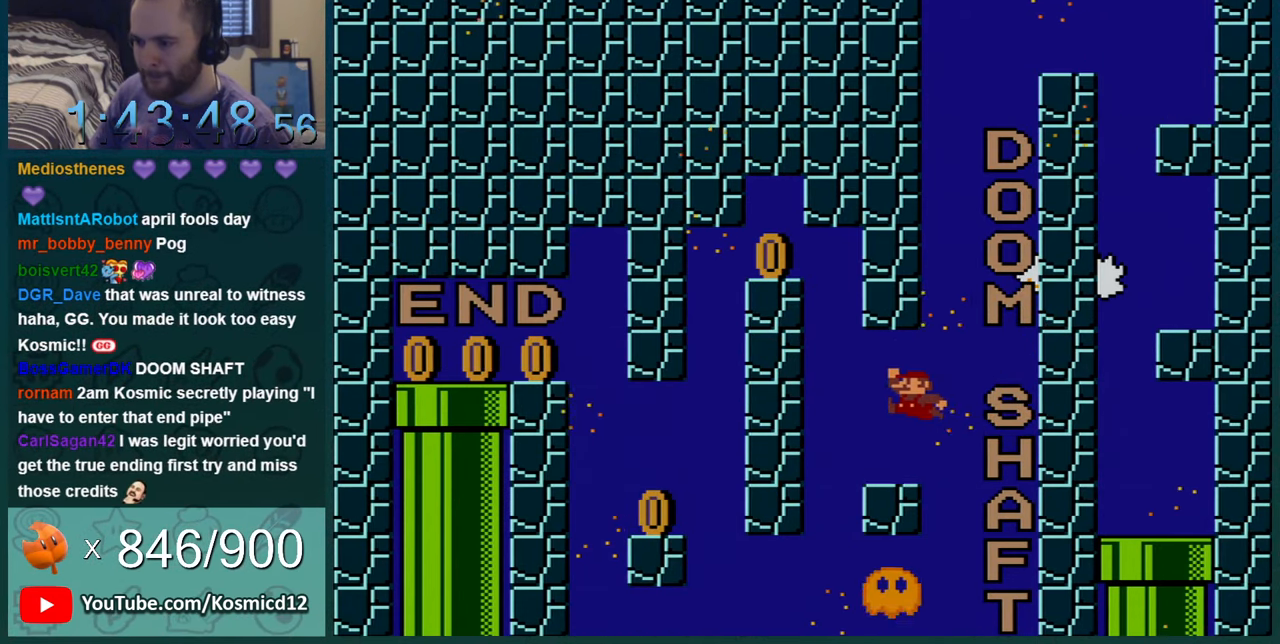
{"buttons": ["B", "Y", "DPAD_LEFT"], "events": [[233, "B", "down"]]}
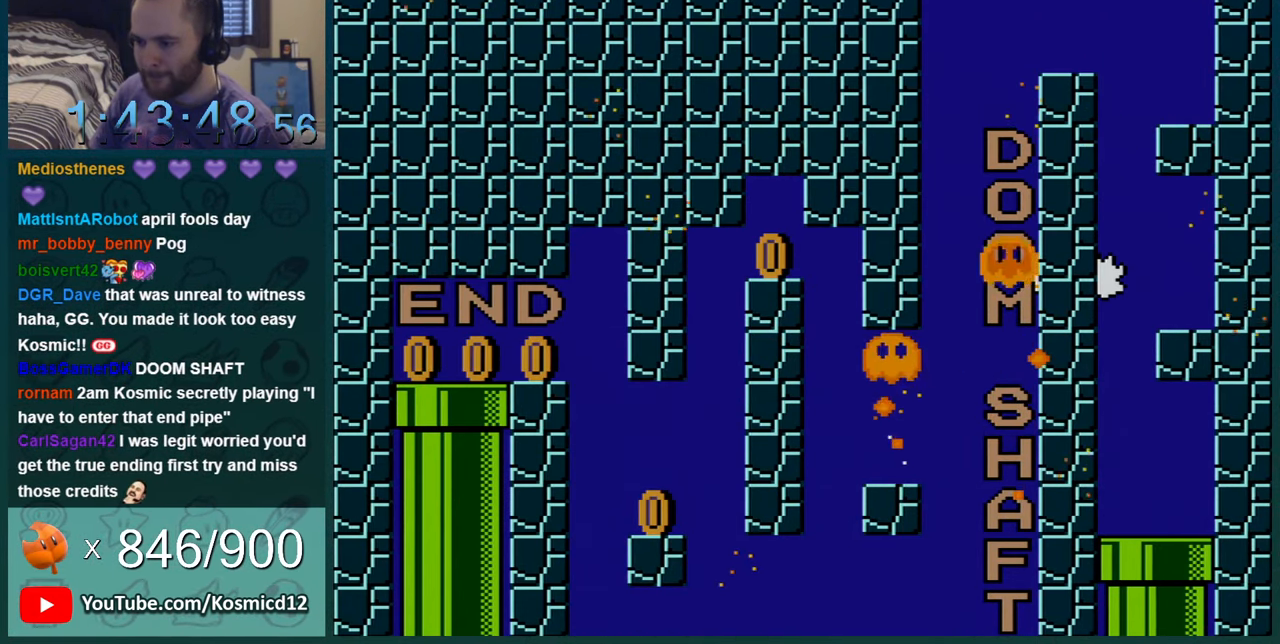
{"buttons": ["Y", "DPAD_LEFT"], "events": [[134, "B", "up"]]}
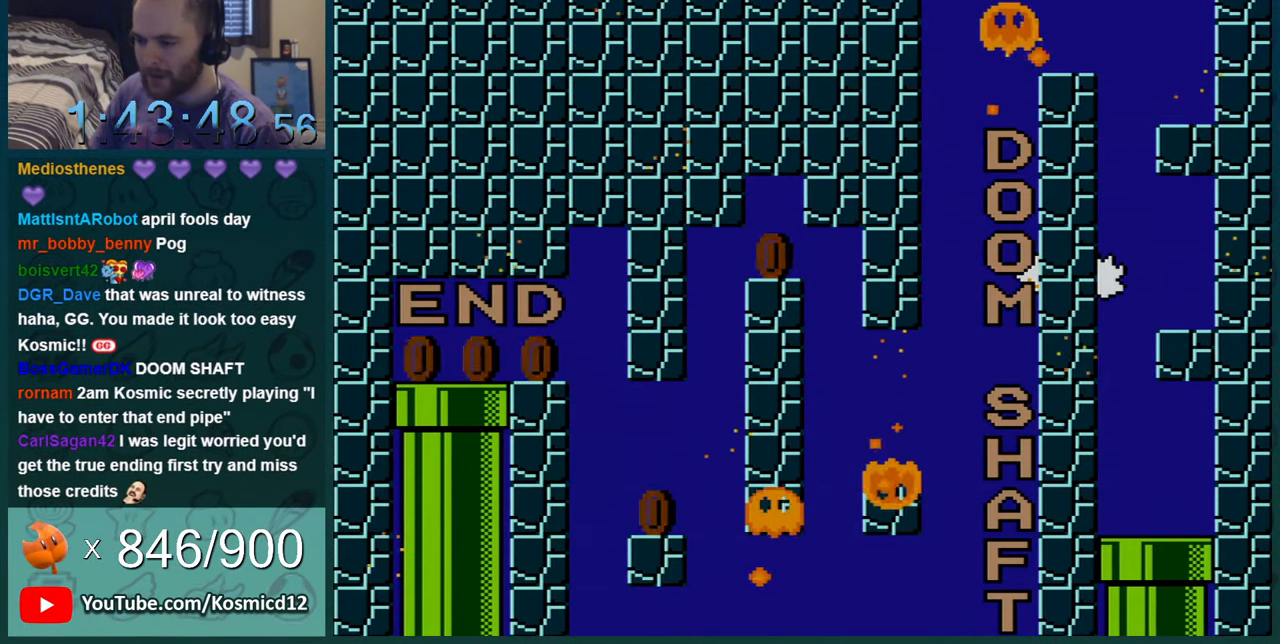
{"buttons": [], "events": [[17, "DPAD_UP", "down"], [17, "Y", "up"], [133, "DPAD_UP", "up"], [167, "DPAD_UP", "down"], [233, "DPAD_UP", "up"], [350, "DPAD_LEFT", "up"]]}
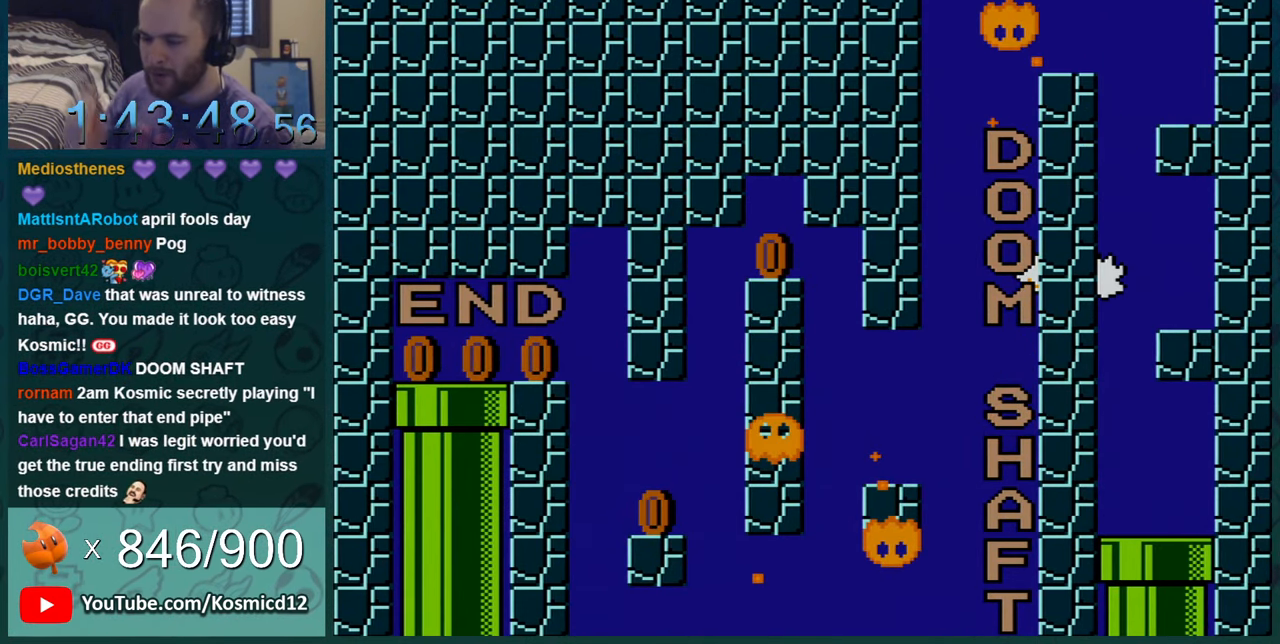
{"buttons": [], "events": []}
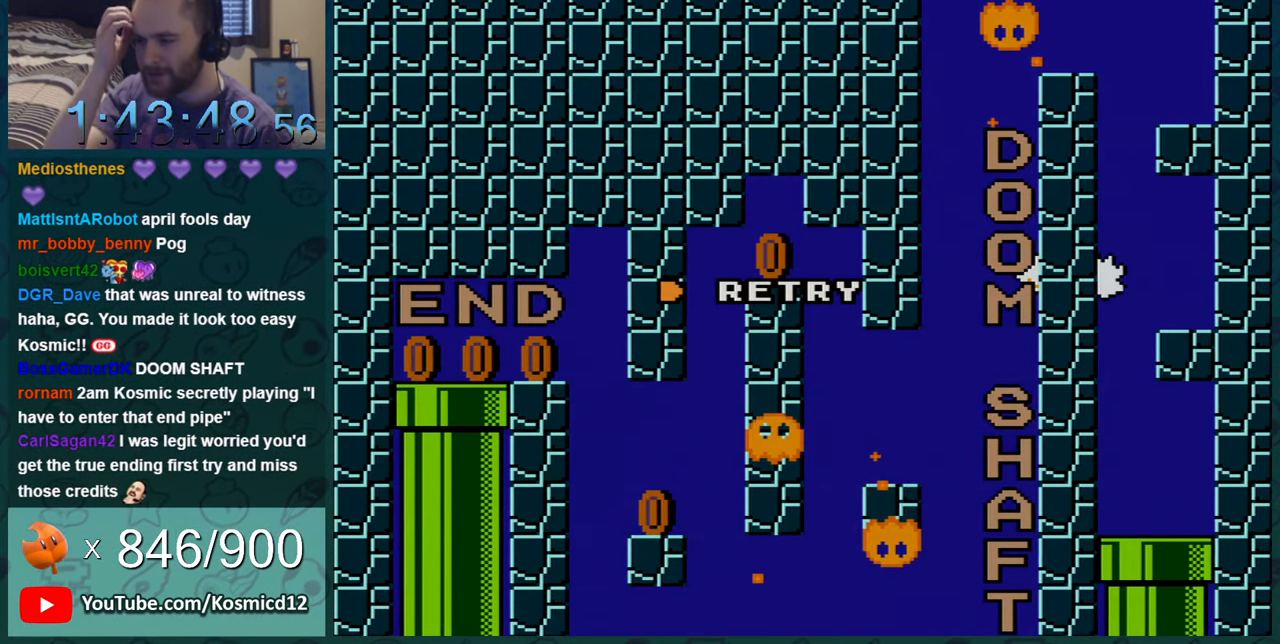
{"buttons": [], "events": []}
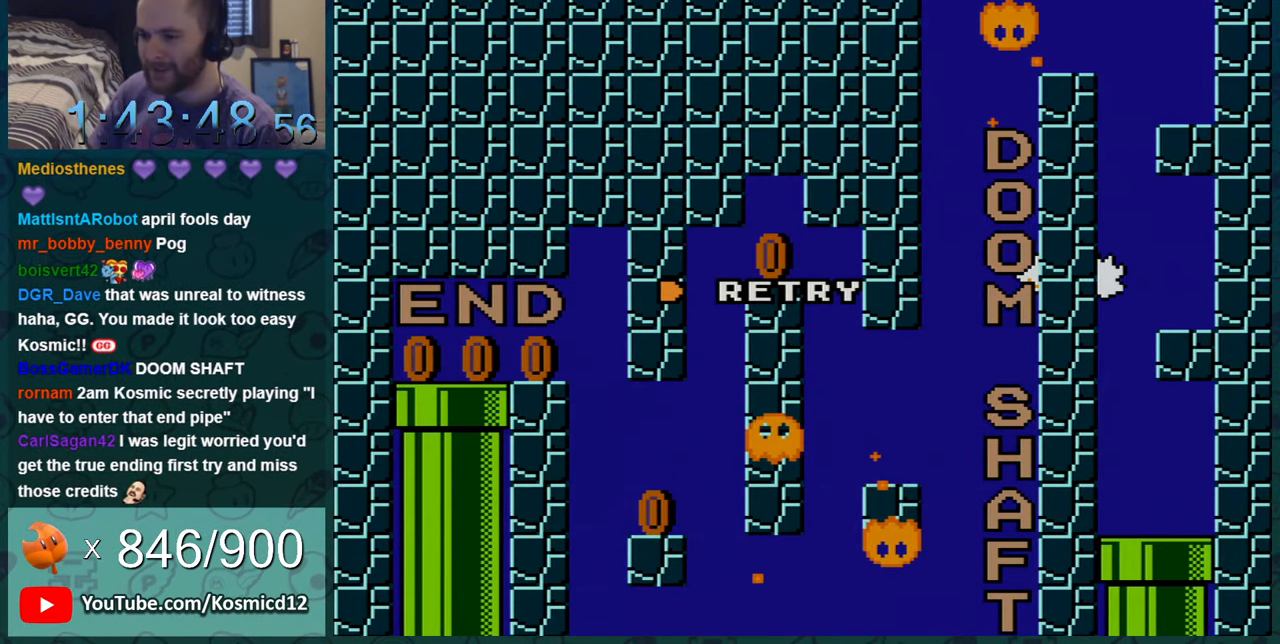
{"buttons": ["START"], "events": [[134, "START", "down"], [317, "START", "up"], [384, "START", "down"]]}
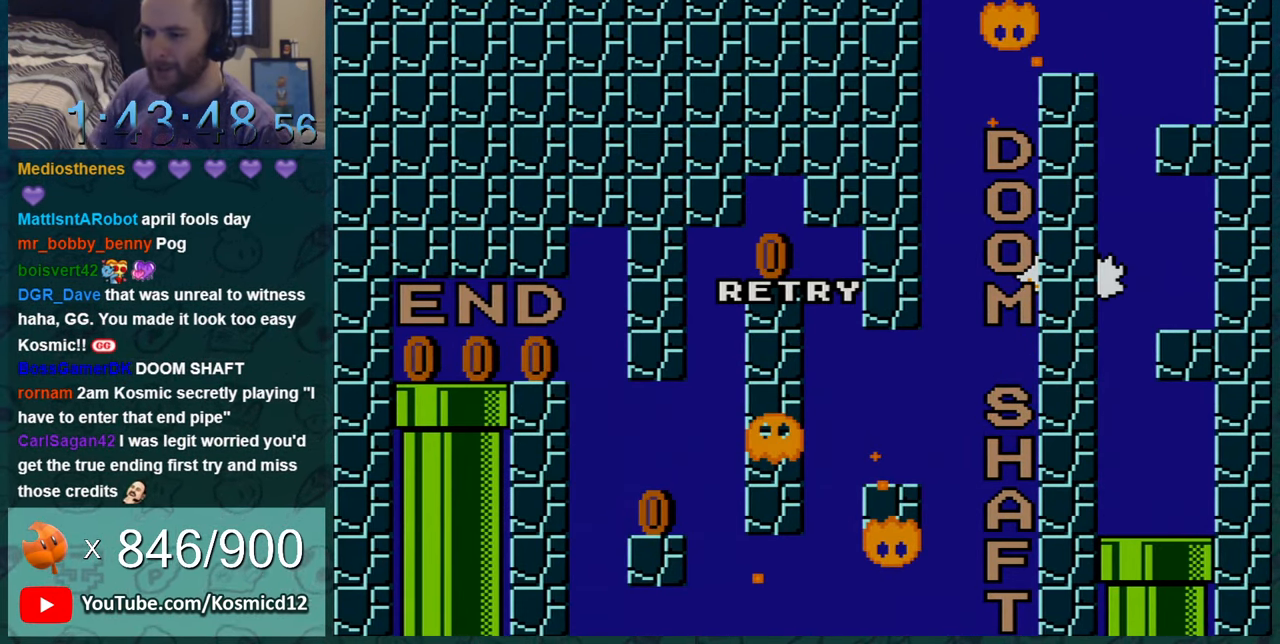
{"buttons": ["START"], "events": [[33, "START", "up"], [100, "START", "down"], [284, "START", "up"], [351, "START", "down"]]}
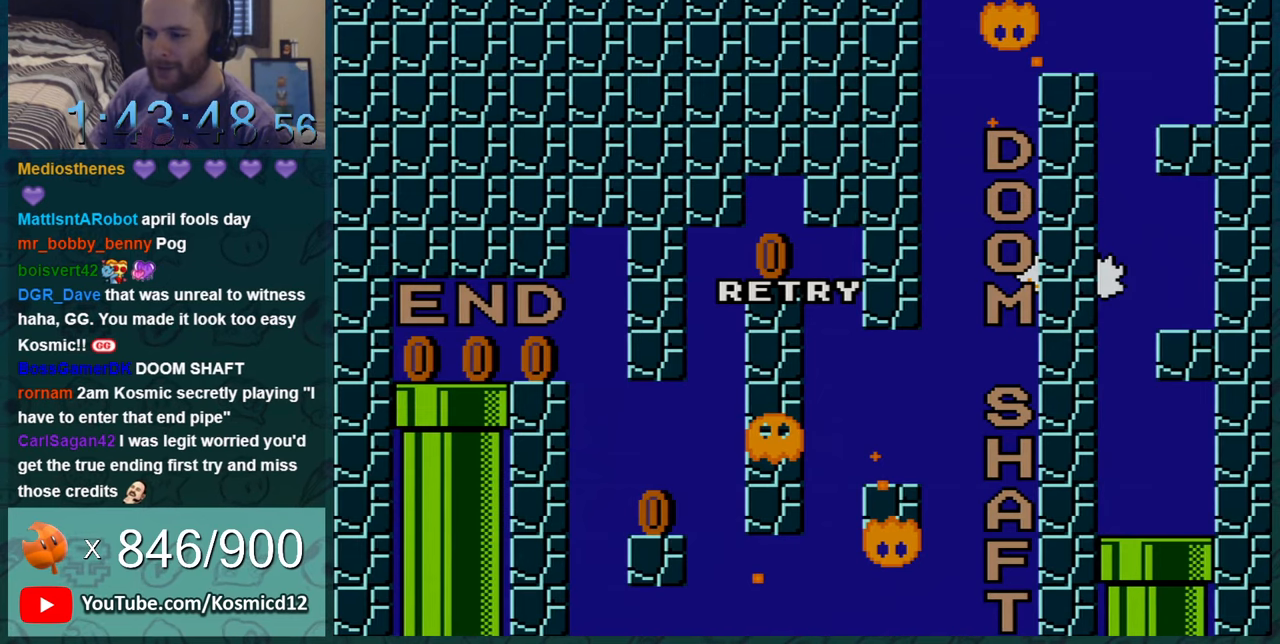
{"buttons": ["START"], "events": [[217, "START", "up"], [317, "START", "down"]]}
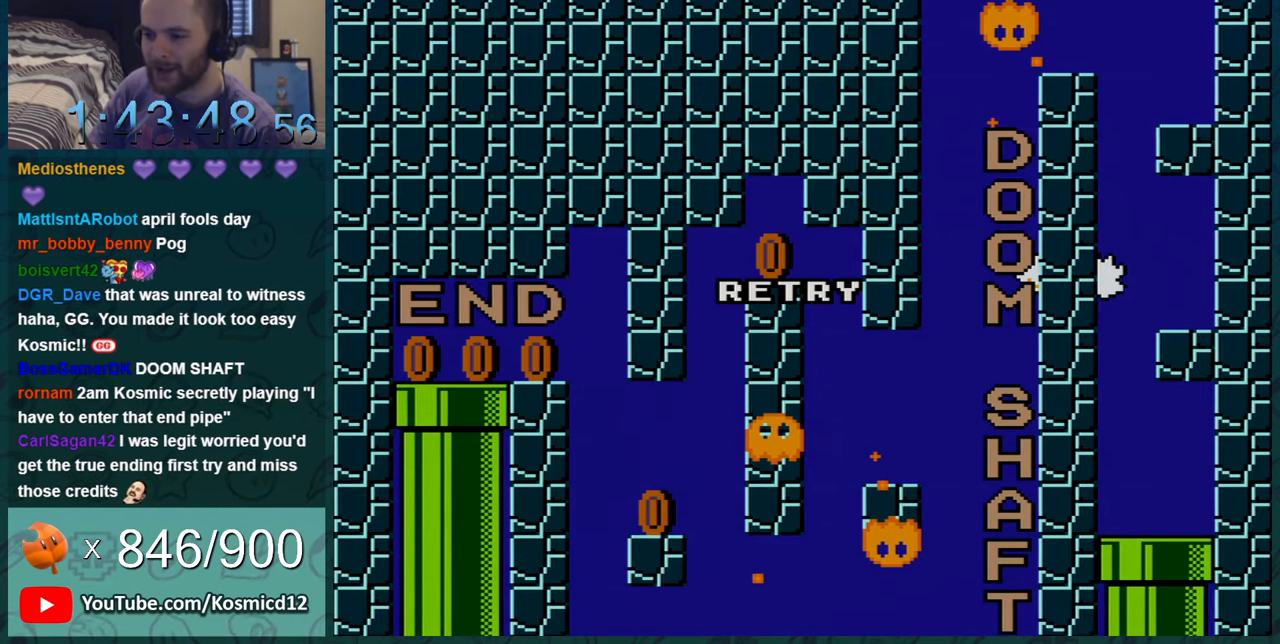
{"buttons": ["START"], "events": [[184, "START", "up"], [467, "START", "down"]]}
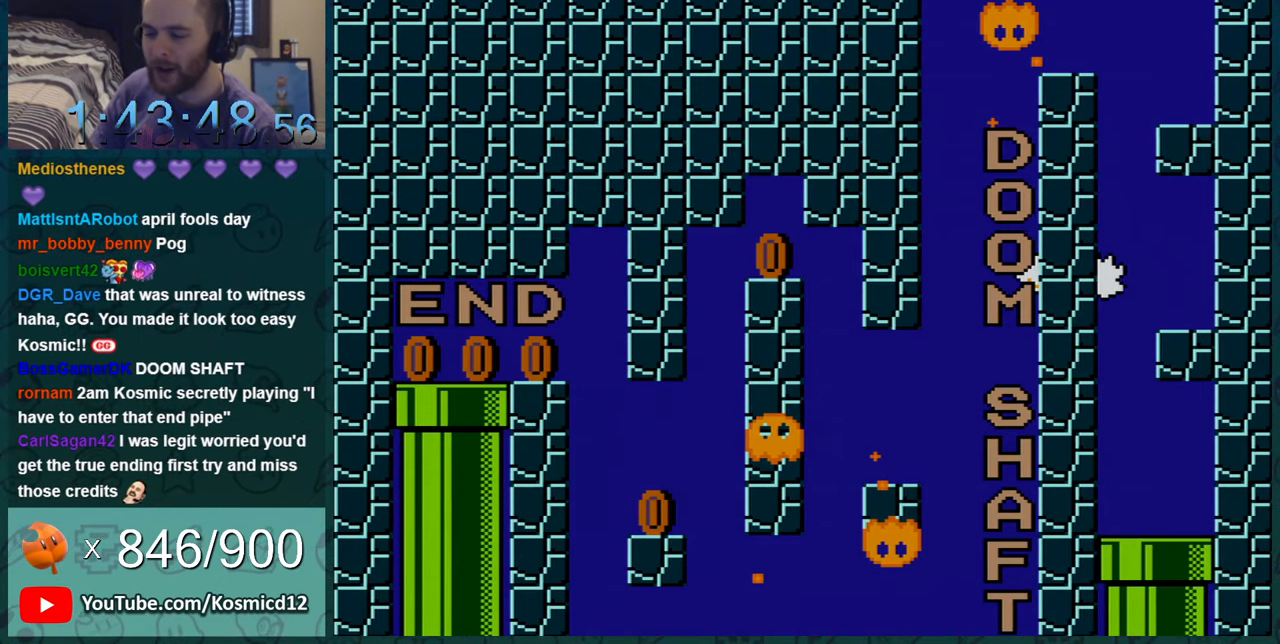
{"buttons": [], "events": [[250, "START", "up"]]}